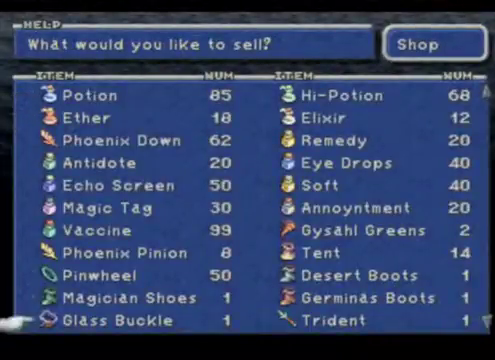
Gameplay with a controller (Xbox layout); each line is a JSON object with the inputs held at the frame after it. "events" lists button and stick changes between this image and that frame as [ms after this image, input, new state], when the widget could be followed in between. Not read: L3 R3 right_stick.
{"buttons": [], "left_stick": "down", "events": []}
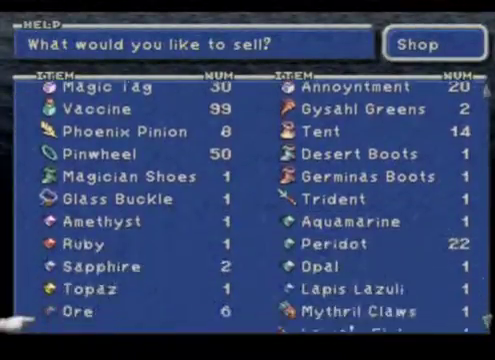
{"buttons": [], "left_stick": "up", "events": [[467, "left_stick", "up"]]}
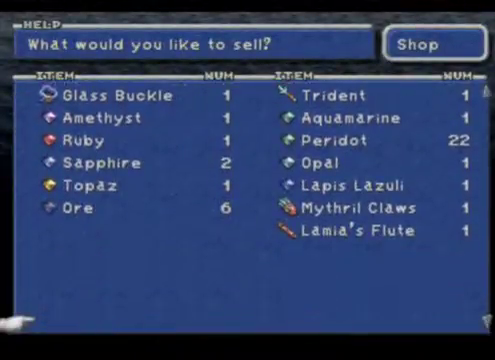
{"buttons": [], "left_stick": "center", "events": [[500, "left_stick", "center"]]}
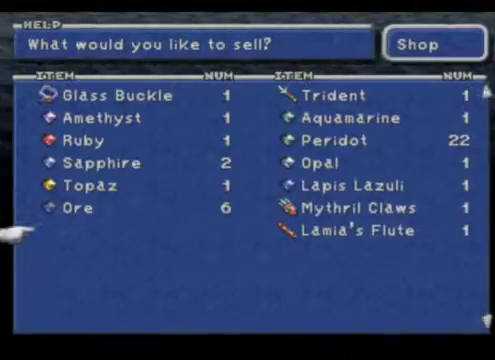
{"buttons": [], "left_stick": "center", "events": [[167, "left_stick", "right"], [400, "left_stick", "center"]]}
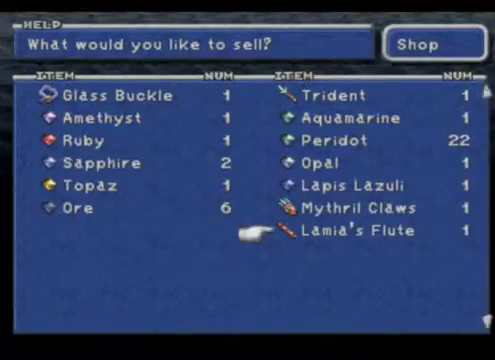
{"buttons": [], "left_stick": "center", "events": []}
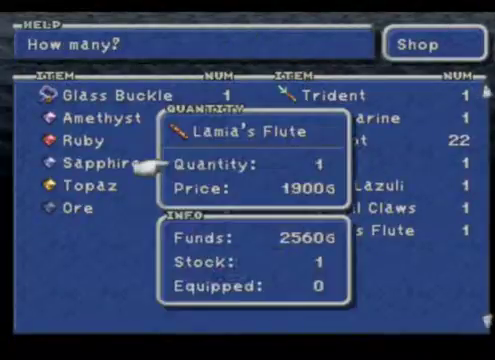
{"buttons": [], "left_stick": "center", "events": []}
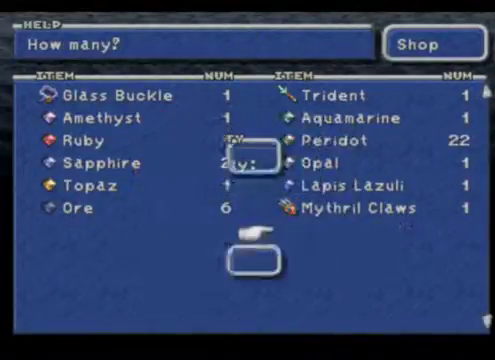
{"buttons": [], "left_stick": "up", "events": [[333, "left_stick", "up"]]}
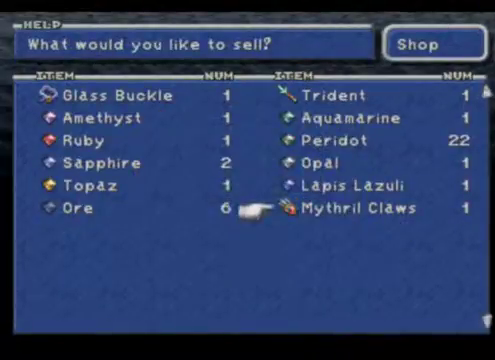
{"buttons": [], "left_stick": "center", "events": [[100, "left_stick", "center"]]}
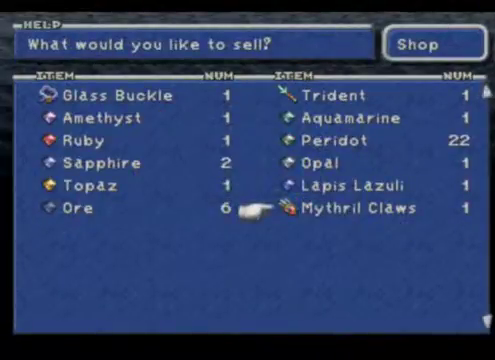
{"buttons": [], "left_stick": "center", "events": []}
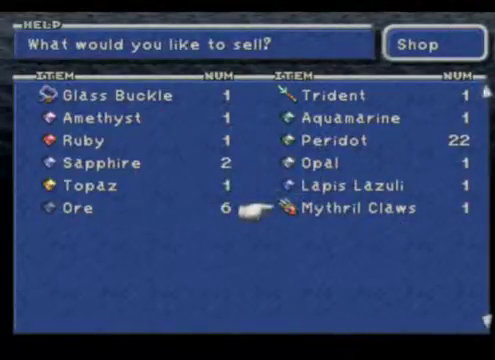
{"buttons": [], "left_stick": "up", "events": [[67, "left_stick", "up"]]}
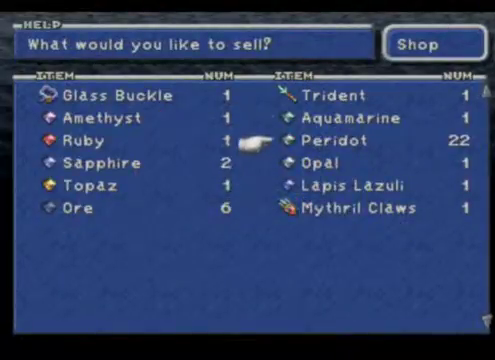
{"buttons": [], "left_stick": "center", "events": [[133, "left_stick", "center"], [233, "left_stick", "up"], [433, "left_stick", "center"]]}
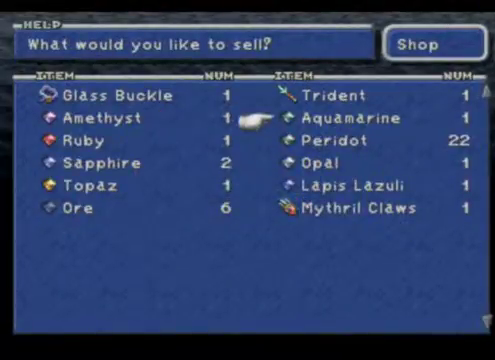
{"buttons": [], "left_stick": "up", "events": [[400, "left_stick", "up"]]}
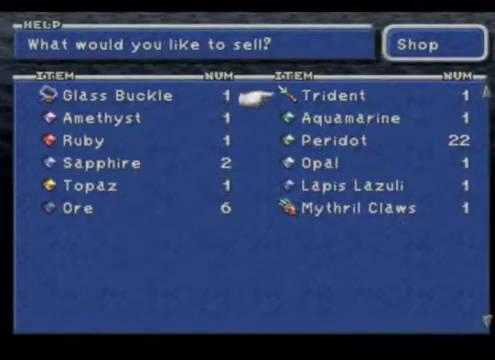
{"buttons": [], "left_stick": "up", "events": [[133, "left_stick", "right"], [200, "left_stick", "center"], [367, "left_stick", "up"]]}
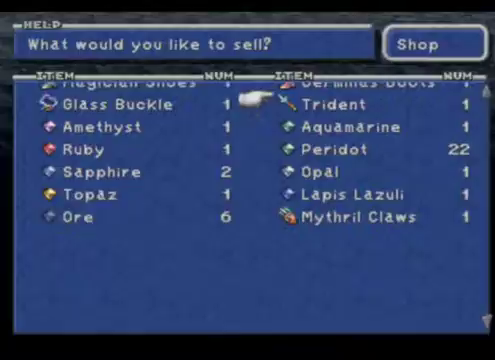
{"buttons": [], "left_stick": "up", "events": []}
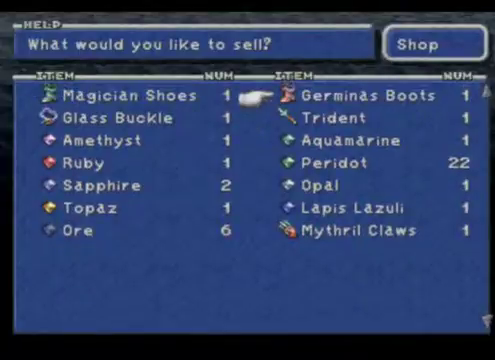
{"buttons": [], "left_stick": "up", "events": []}
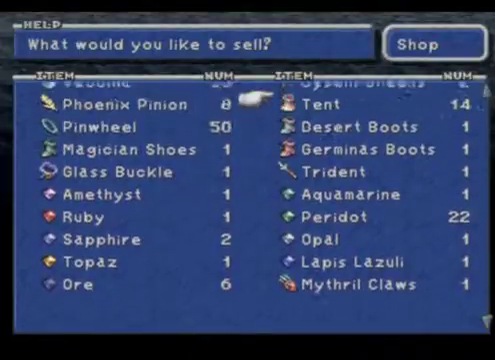
{"buttons": [], "left_stick": "center", "events": [[100, "left_stick", "center"]]}
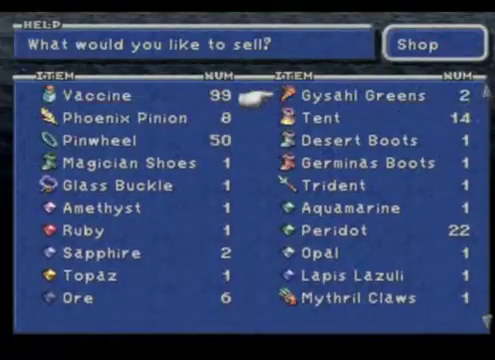
{"buttons": [], "left_stick": "center", "events": []}
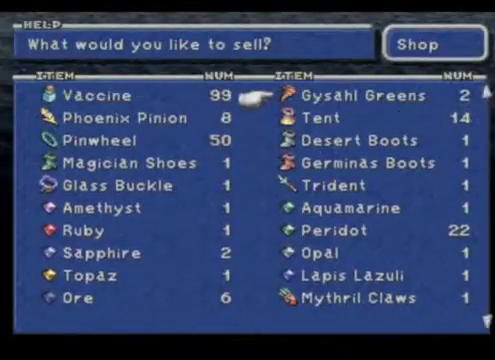
{"buttons": [], "left_stick": "center", "events": []}
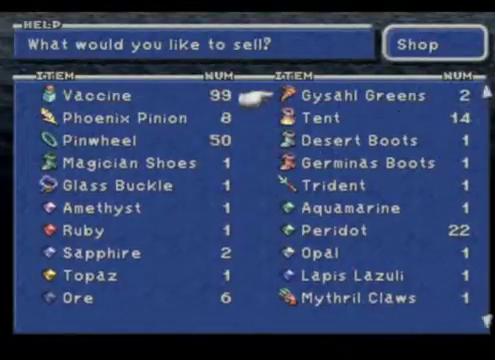
{"buttons": [], "left_stick": "center", "events": []}
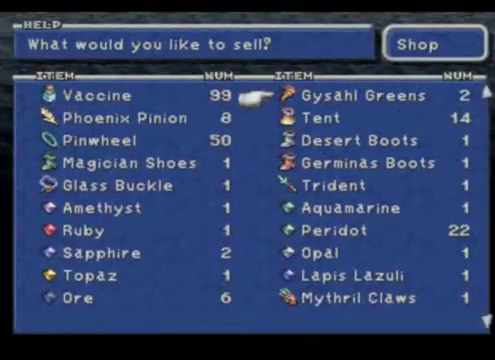
{"buttons": [], "left_stick": "down", "events": [[367, "left_stick", "down"]]}
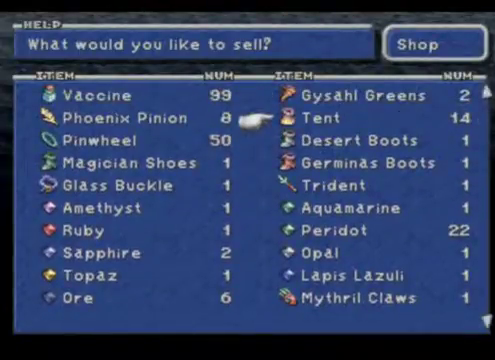
{"buttons": [], "left_stick": "center", "events": [[133, "left_stick", "center"]]}
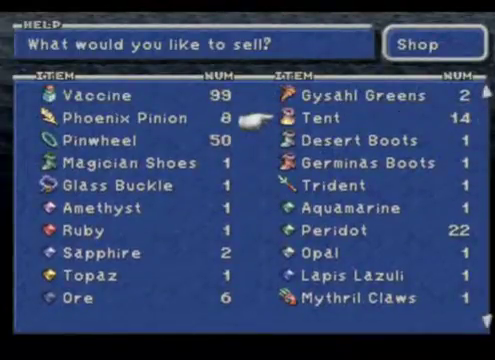
{"buttons": [], "left_stick": "up", "events": [[67, "left_stick", "up"]]}
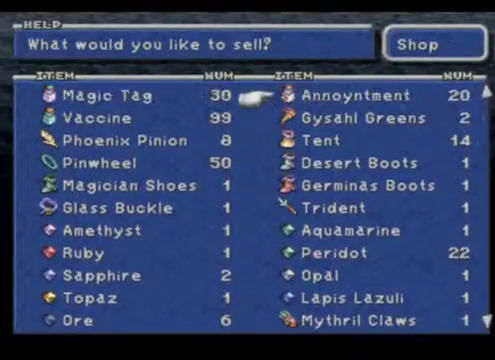
{"buttons": [], "left_stick": "up", "events": [[267, "left_stick", "center"], [500, "left_stick", "up"]]}
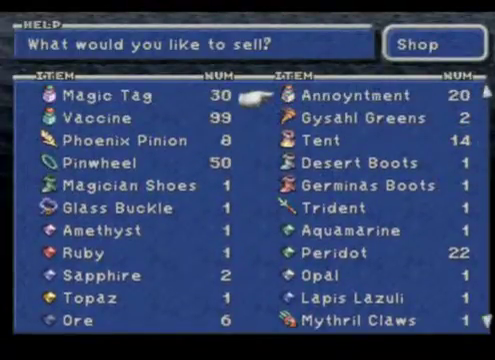
{"buttons": [], "left_stick": "up", "events": []}
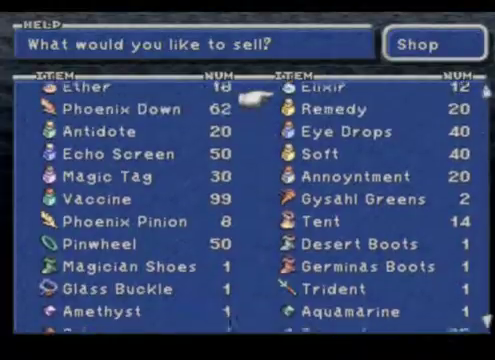
{"buttons": [], "left_stick": "up", "events": []}
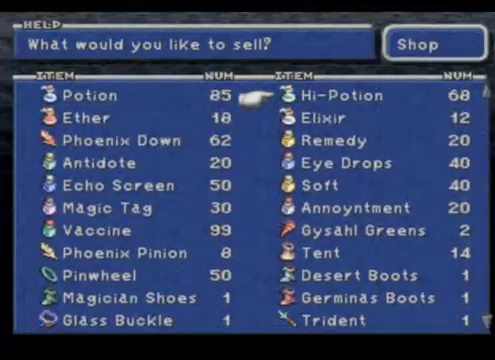
{"buttons": [], "left_stick": "up", "events": []}
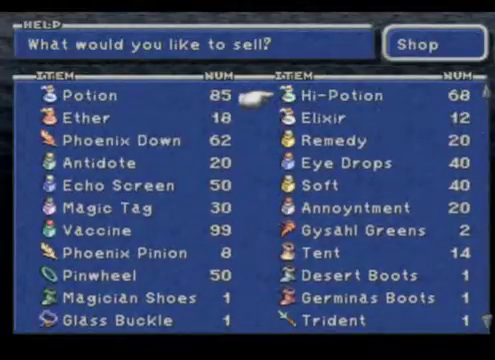
{"buttons": [], "left_stick": "center", "events": [[467, "left_stick", "center"]]}
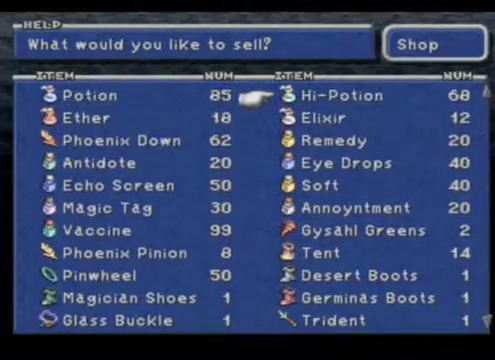
{"buttons": [], "left_stick": "down", "events": [[133, "left_stick", "down"]]}